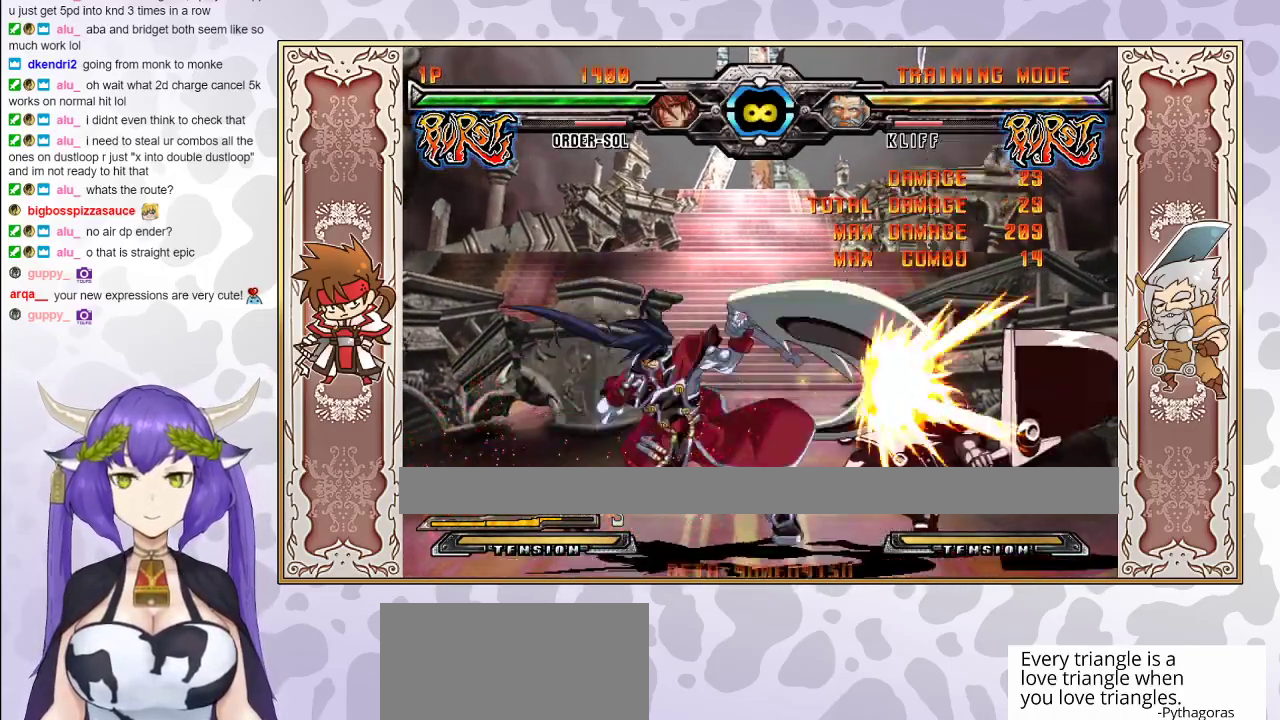
Gameplay with a controller (arcade stick); each line is a JSON object with the inputs held at the frame after it. "events" lists button and stick changes between this image and that frame as [ms after this image, input, new state], when the widget could be followed in between. Not read: L3 R3 left_stick other_buttons.
{"buttons": [], "events": [[33, "R1", "down"], [117, "R1", "up"]]}
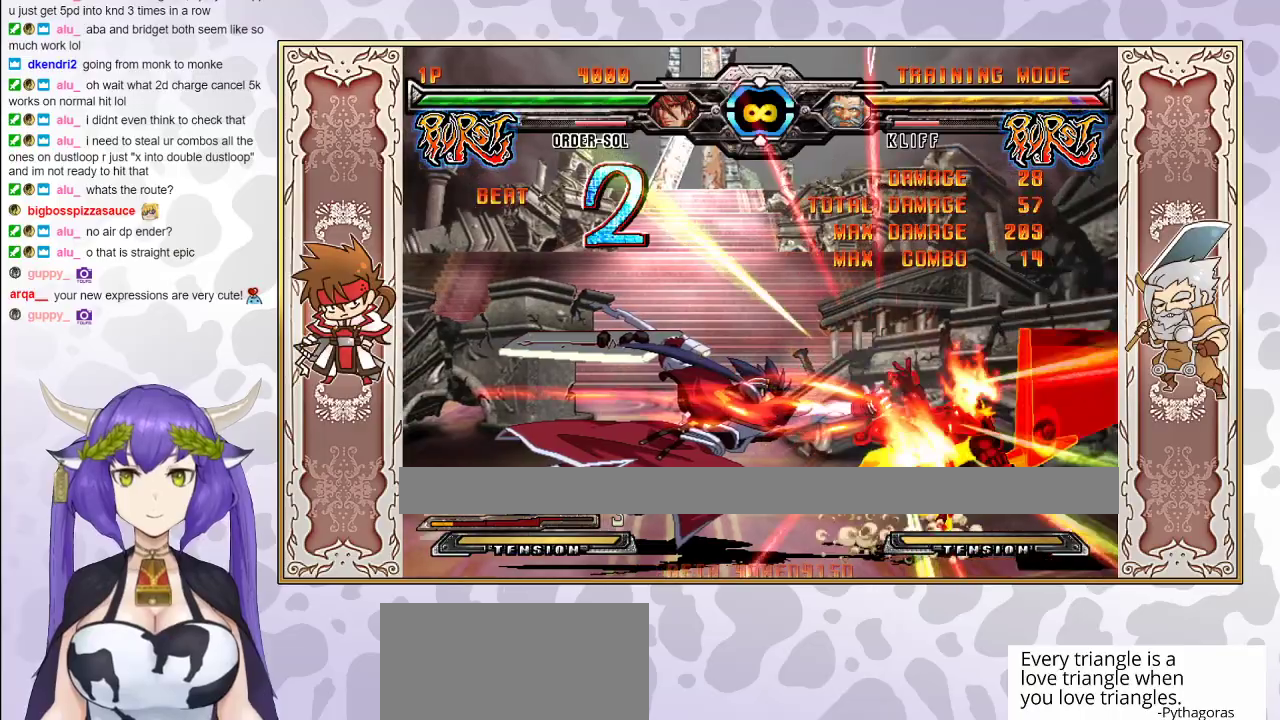
{"buttons": [], "events": []}
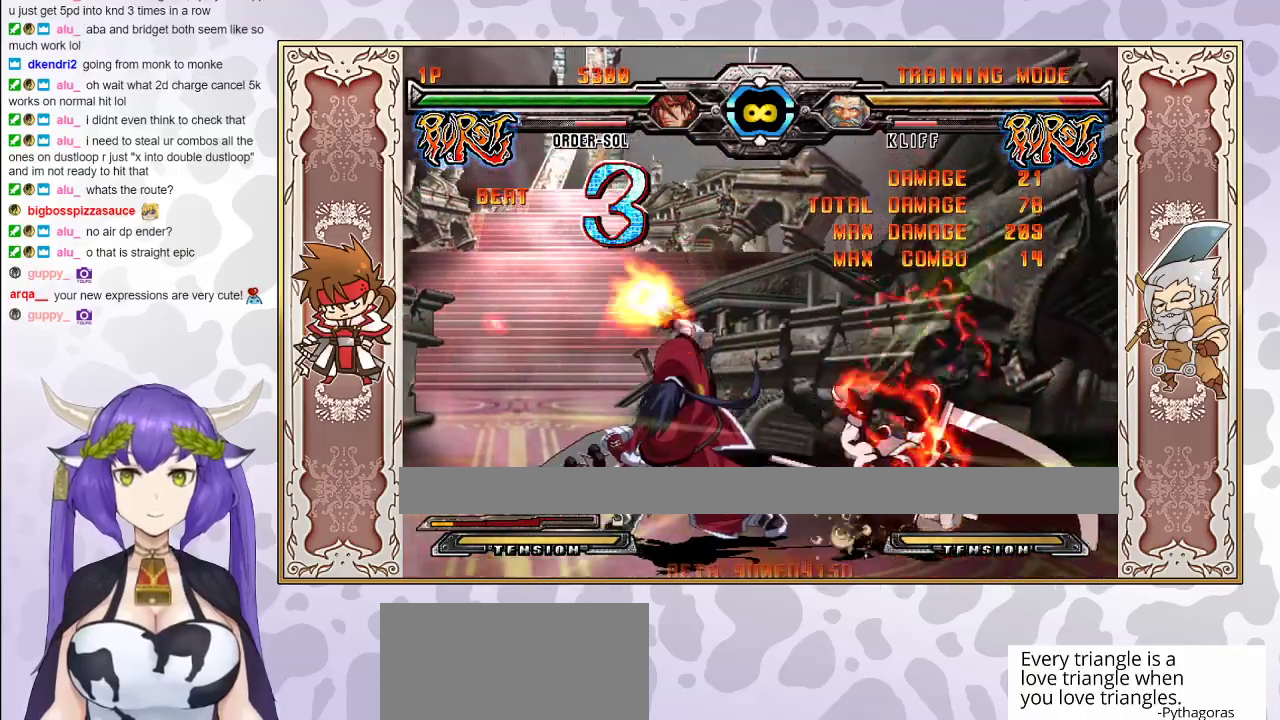
{"buttons": [], "events": []}
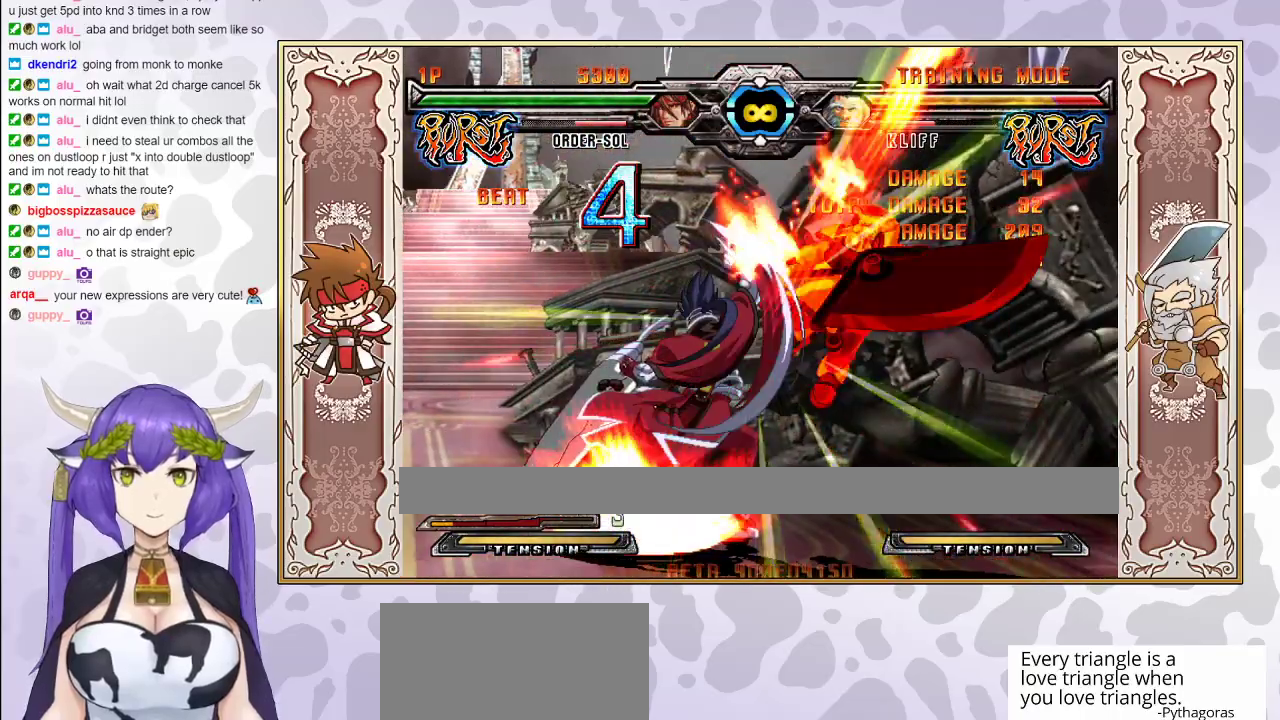
{"buttons": [], "events": []}
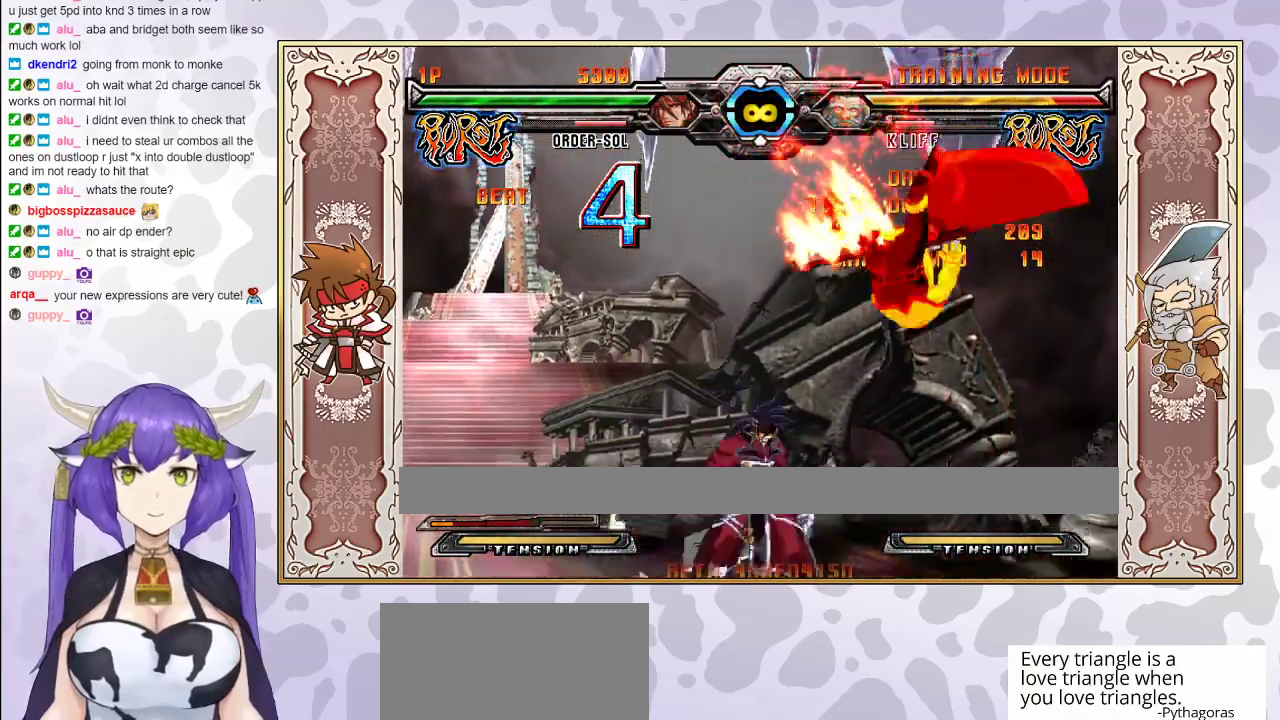
{"buttons": ["R2"], "events": [[100, "CIRCLE", "down"], [167, "CIRCLE", "up"], [367, "R2", "down"]]}
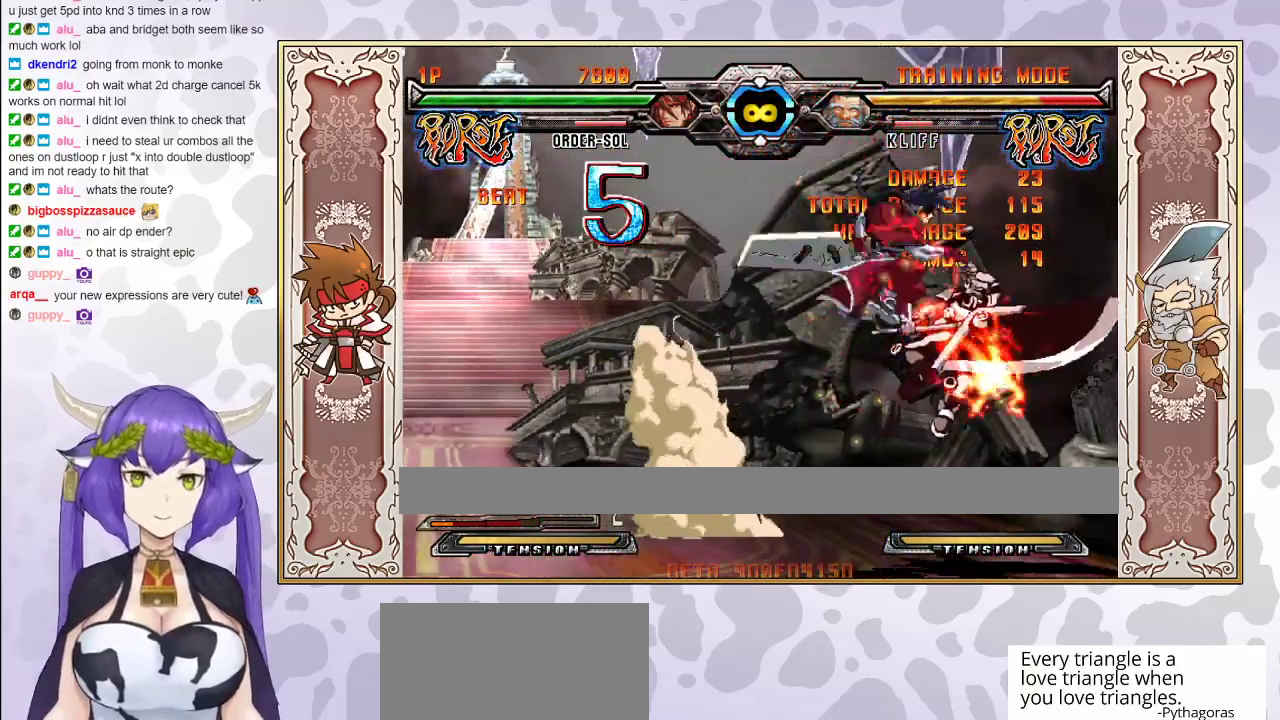
{"buttons": [], "events": [[33, "R2", "up"]]}
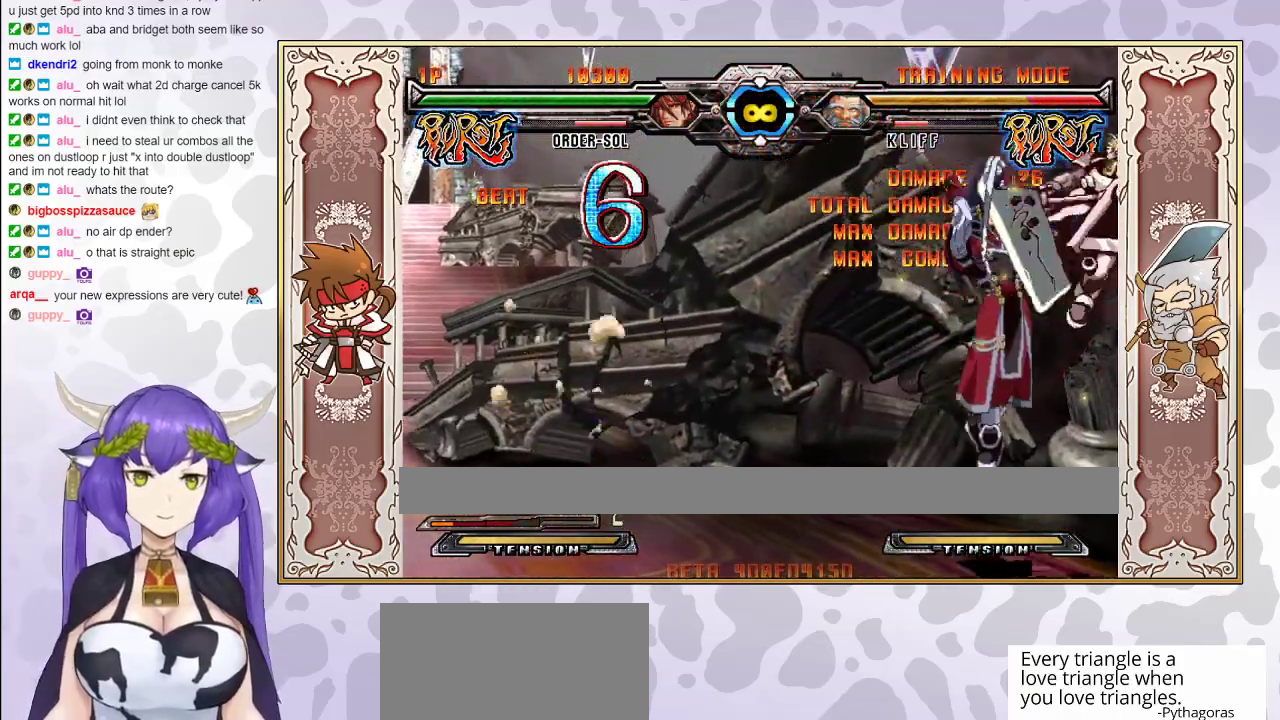
{"buttons": ["R2"], "events": [[83, "CIRCLE", "down"], [183, "CIRCLE", "up"], [450, "R2", "down"]]}
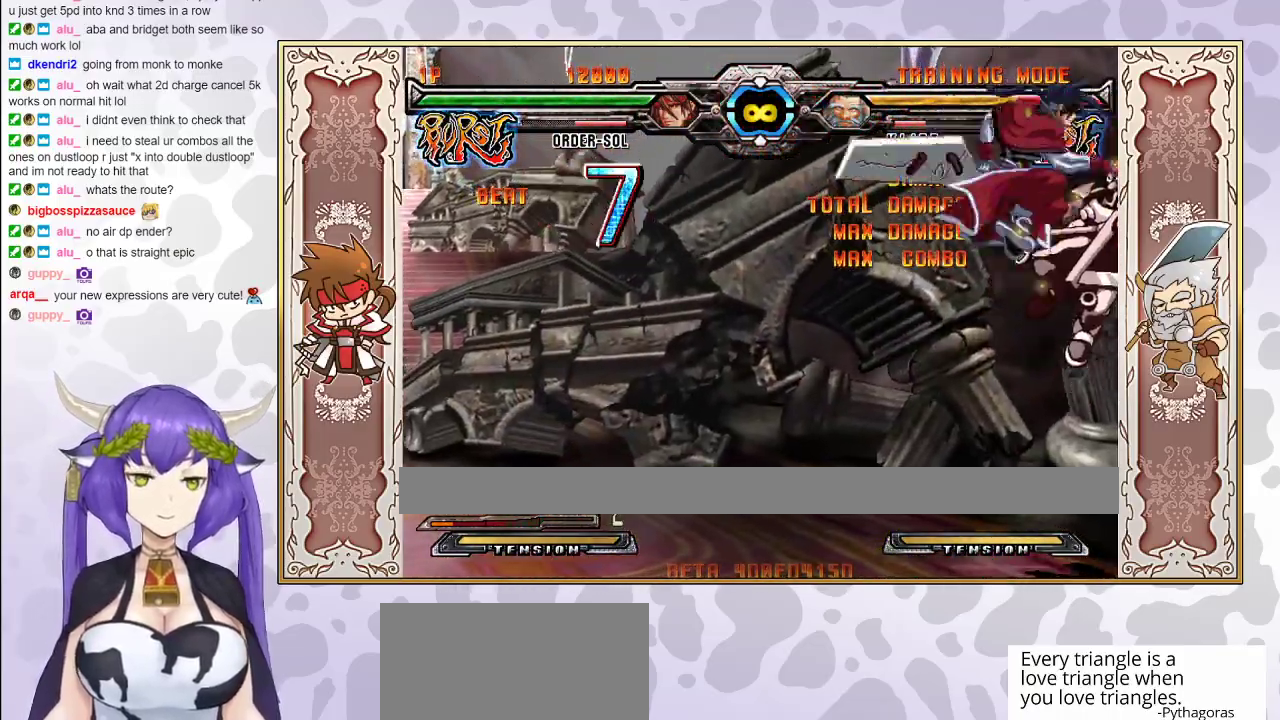
{"buttons": [], "events": [[33, "R2", "up"]]}
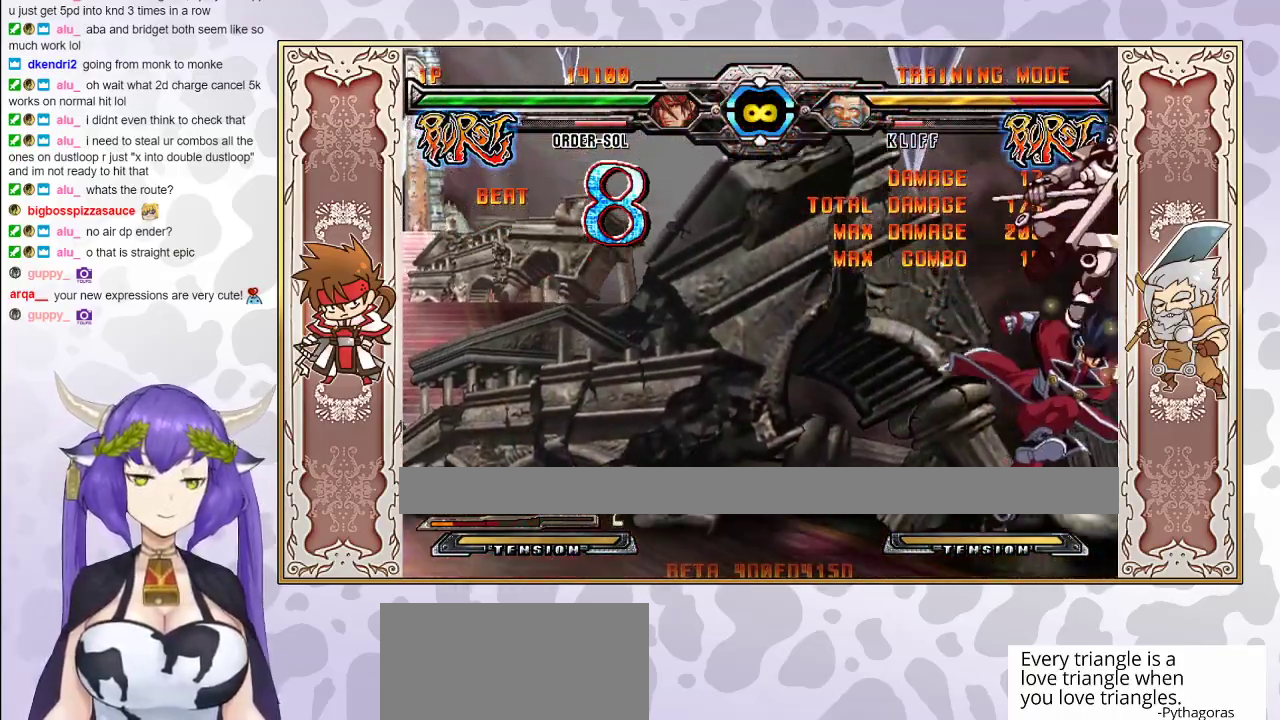
{"buttons": [], "events": [[167, "CIRCLE", "down"], [217, "CIRCLE", "up"], [300, "R2", "down"], [383, "R2", "up"], [400, "R2", "down"], [467, "R2", "up"]]}
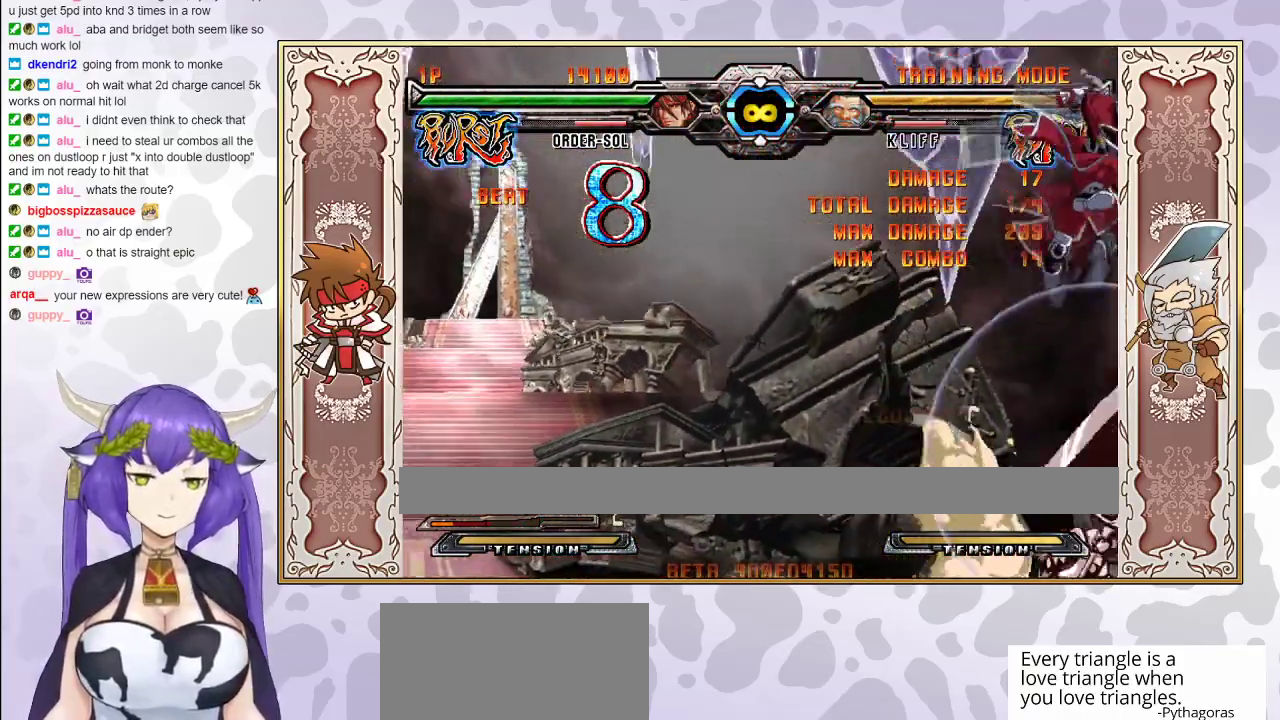
{"buttons": [], "events": []}
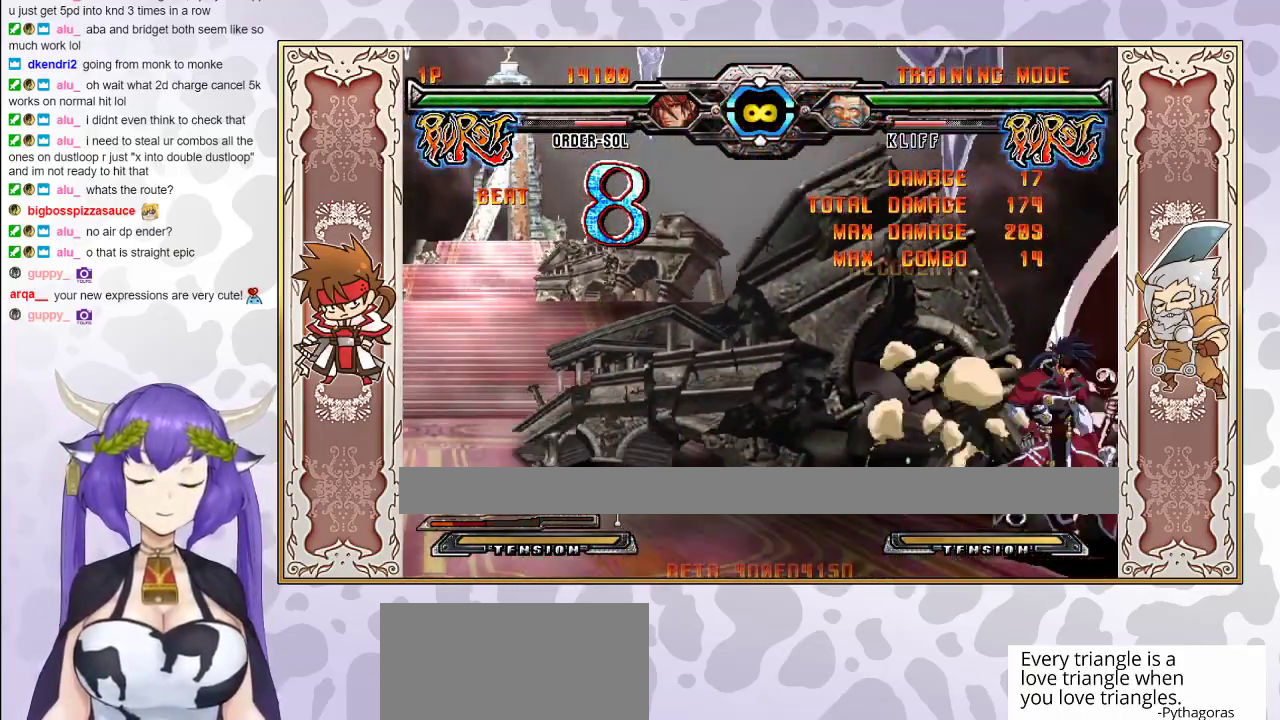
{"buttons": [], "events": []}
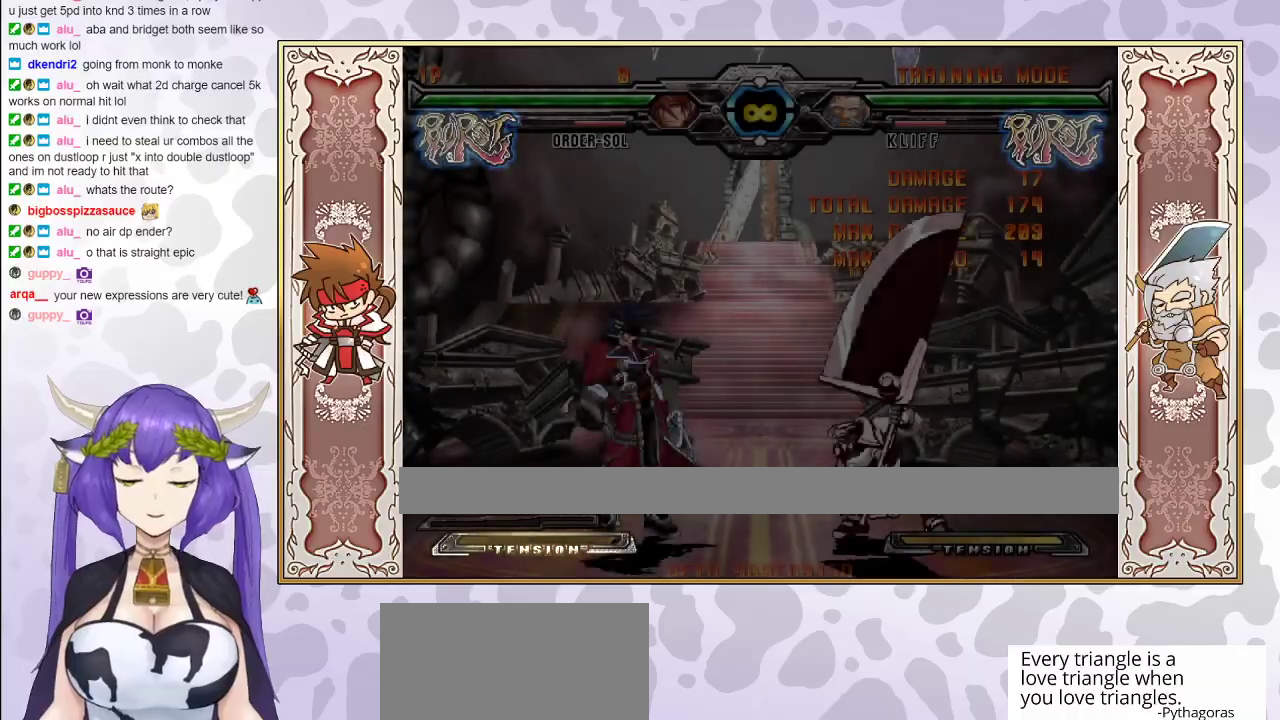
{"buttons": ["R2"], "events": [[167, "R2", "down"]]}
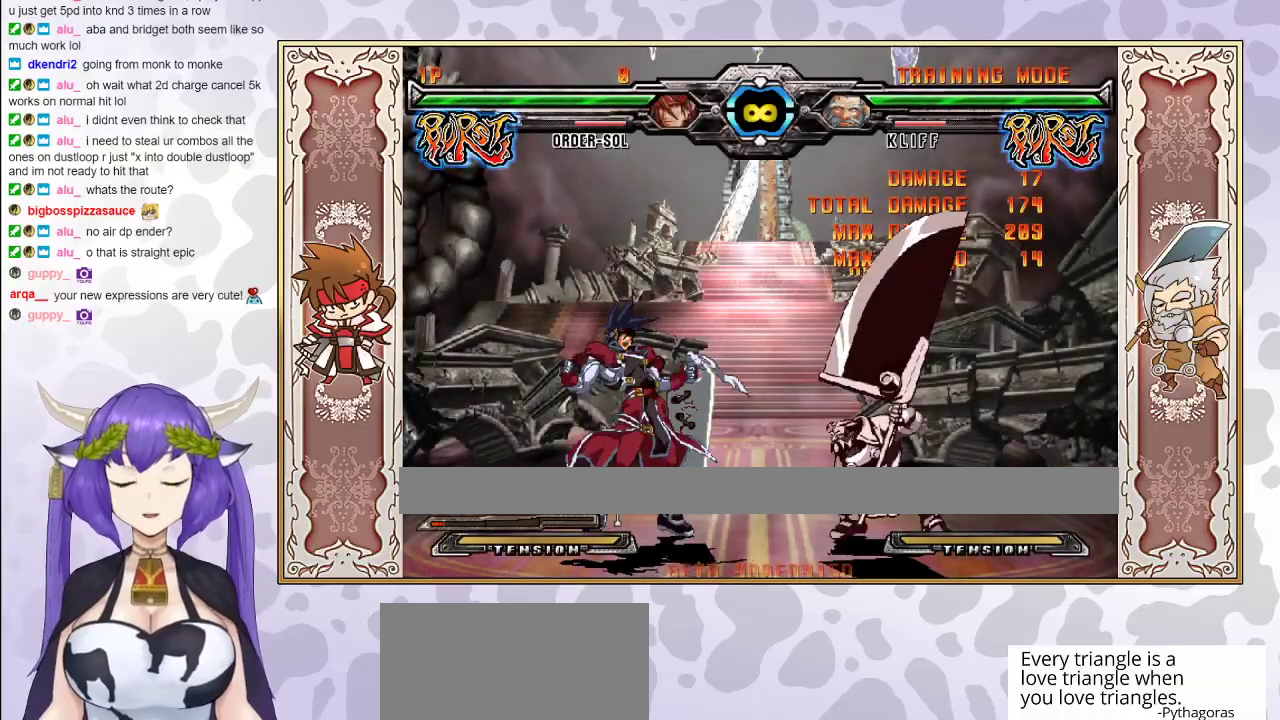
{"buttons": ["R2"], "events": []}
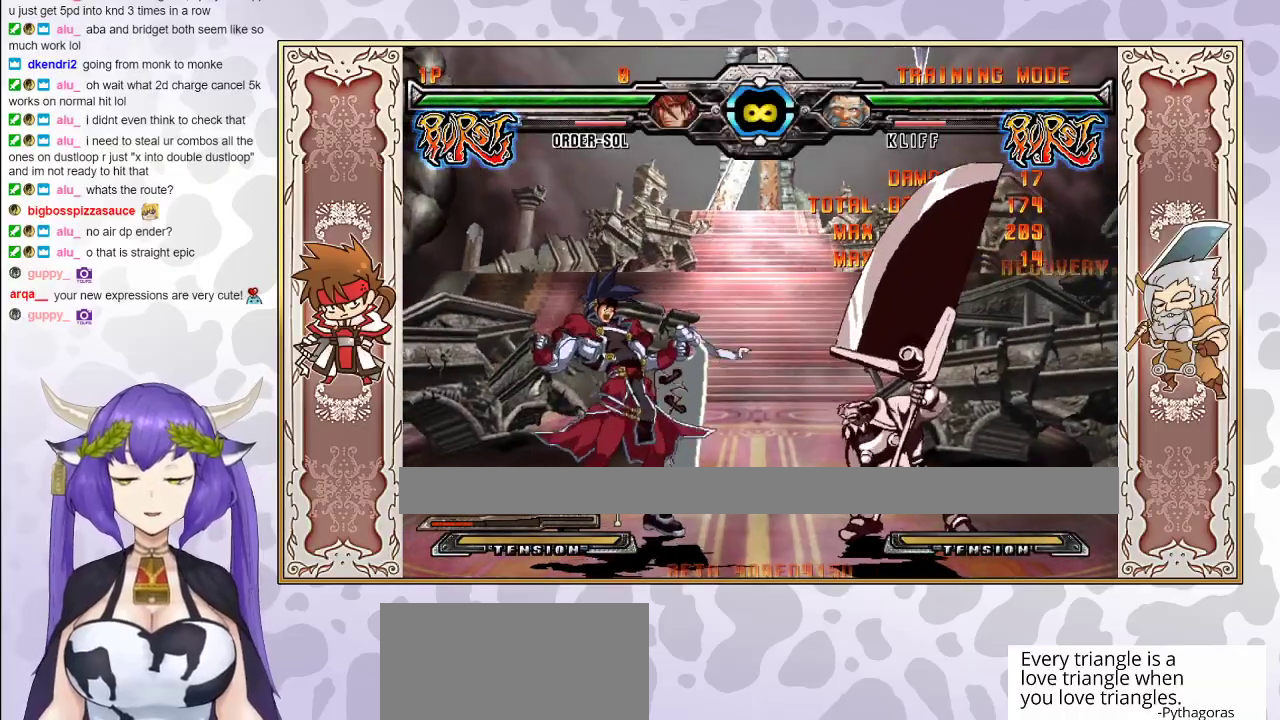
{"buttons": ["R2"], "events": []}
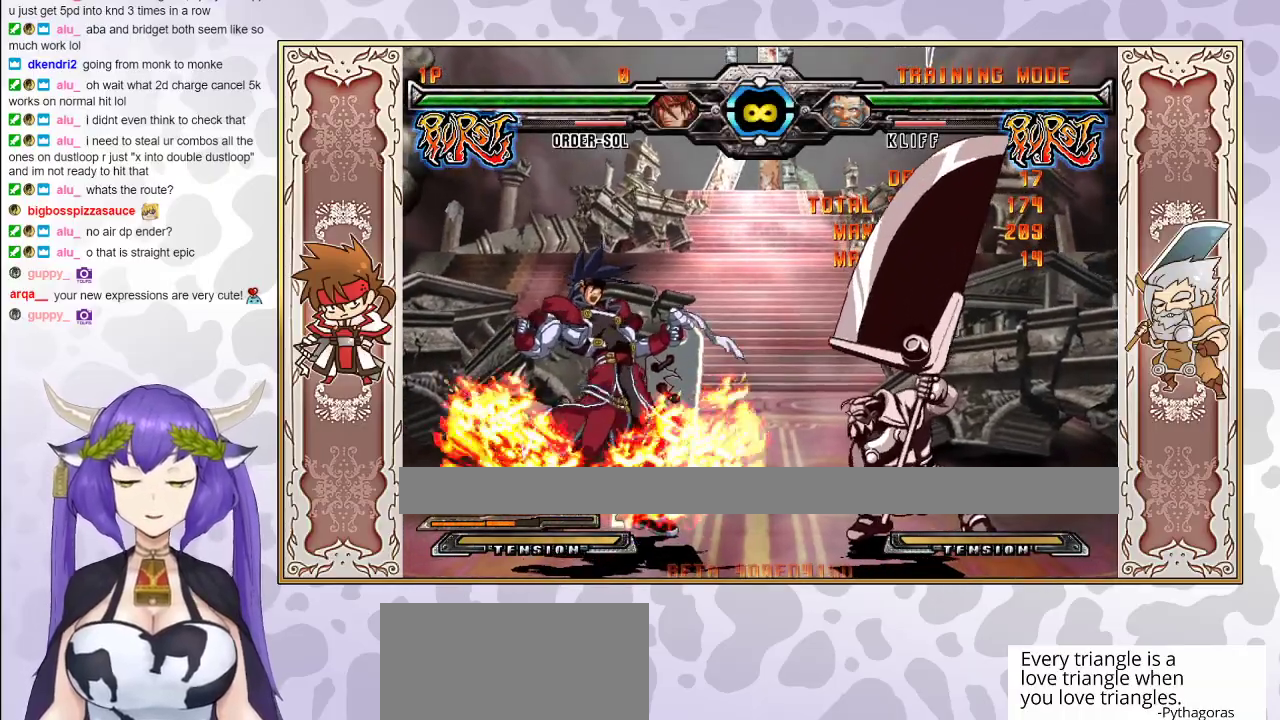
{"buttons": ["R1"], "events": [[333, "R2", "up"], [483, "R1", "down"]]}
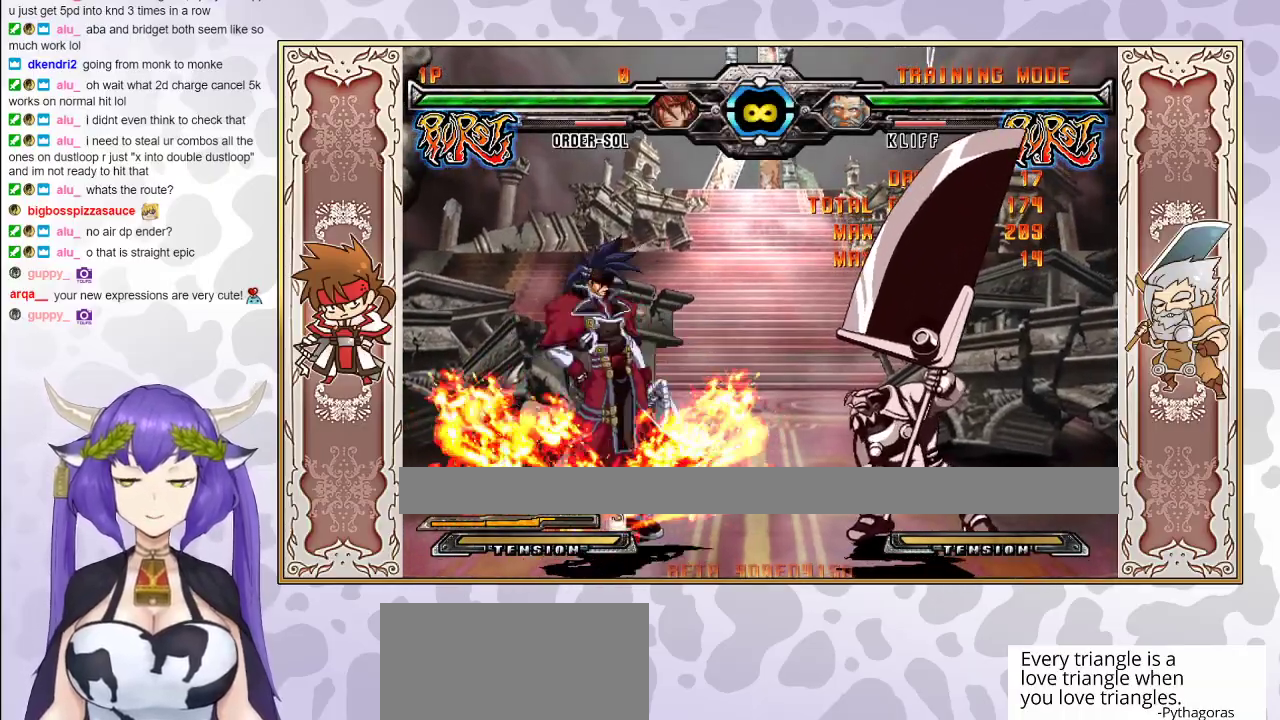
{"buttons": [], "events": [[83, "R1", "up"], [283, "R1", "down"], [383, "R1", "up"]]}
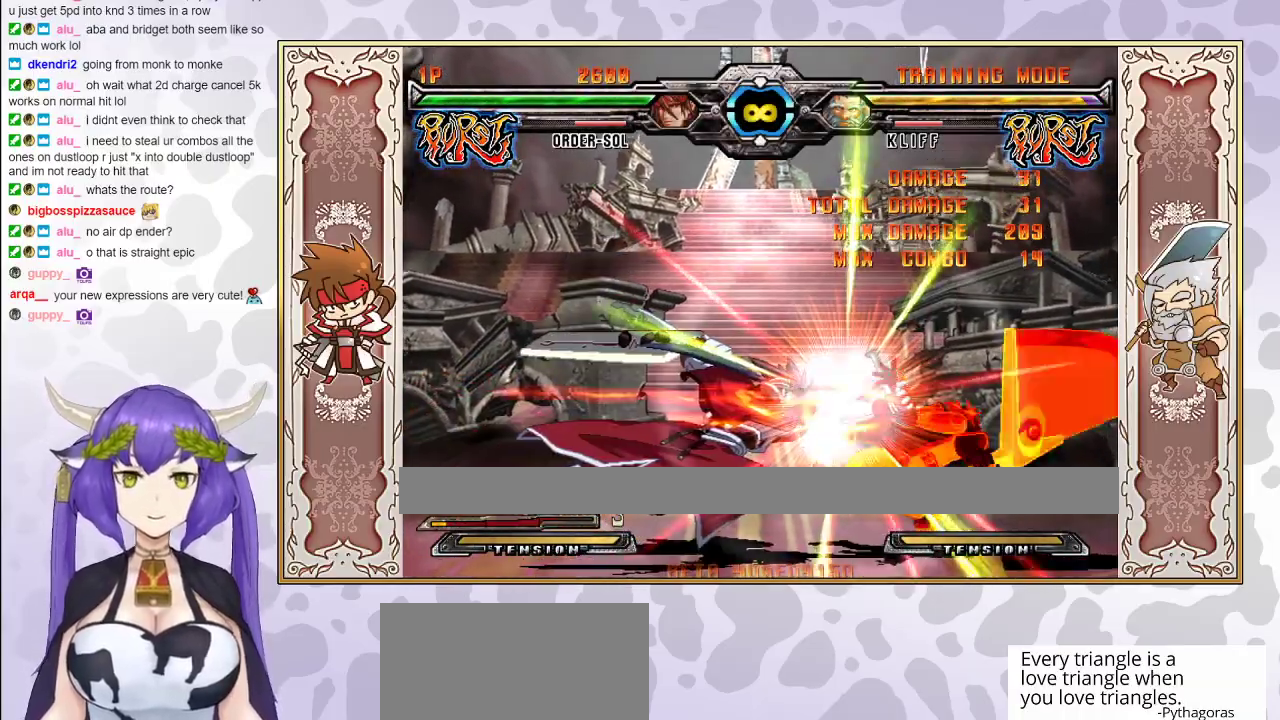
{"buttons": [], "events": []}
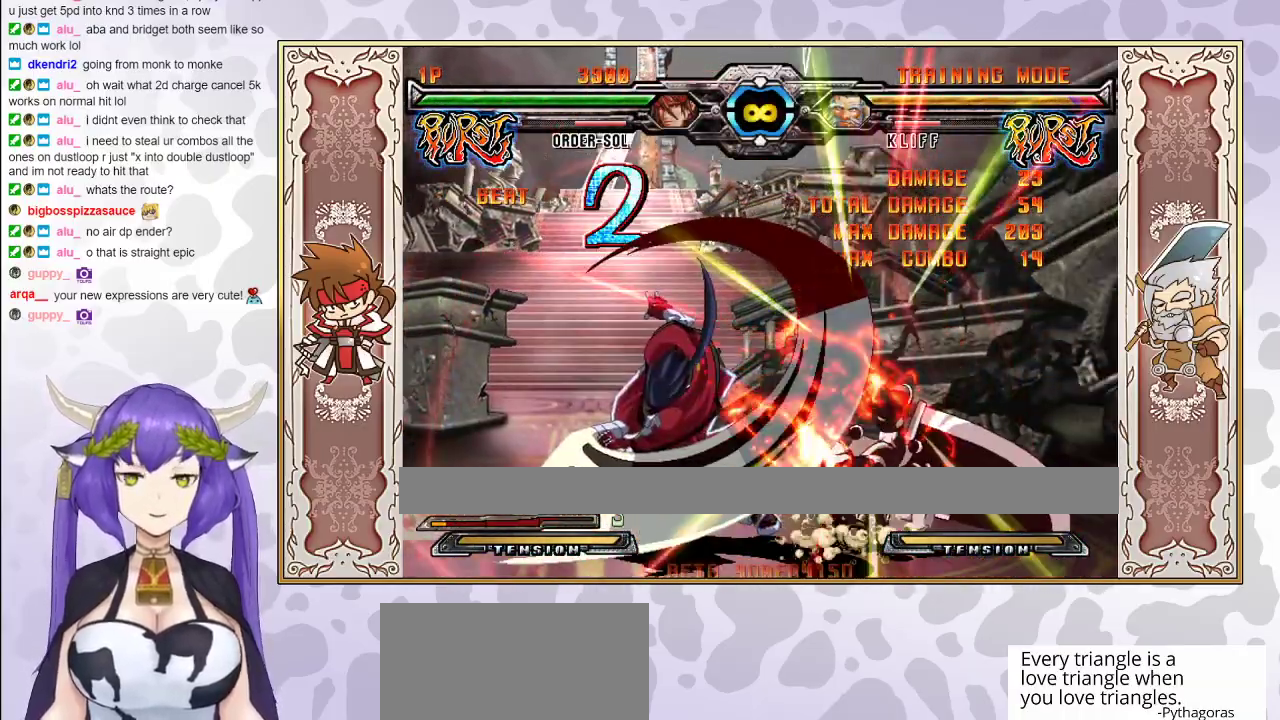
{"buttons": [], "events": []}
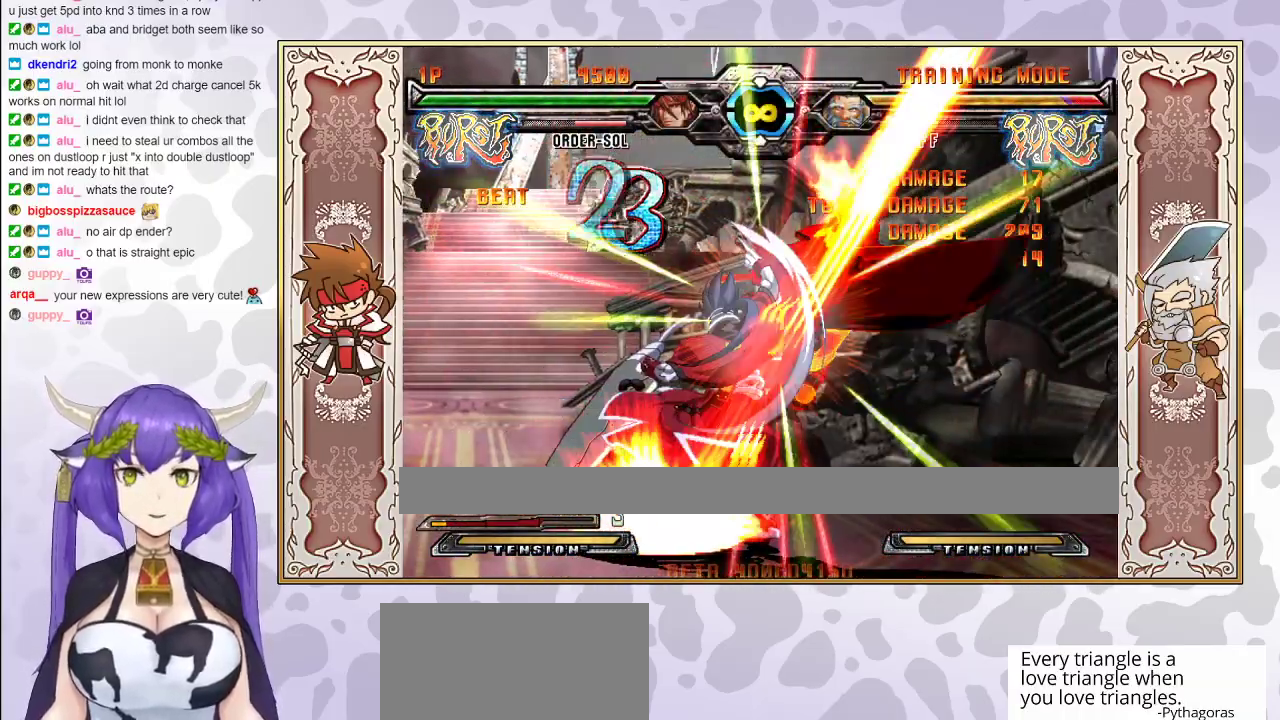
{"buttons": [], "events": []}
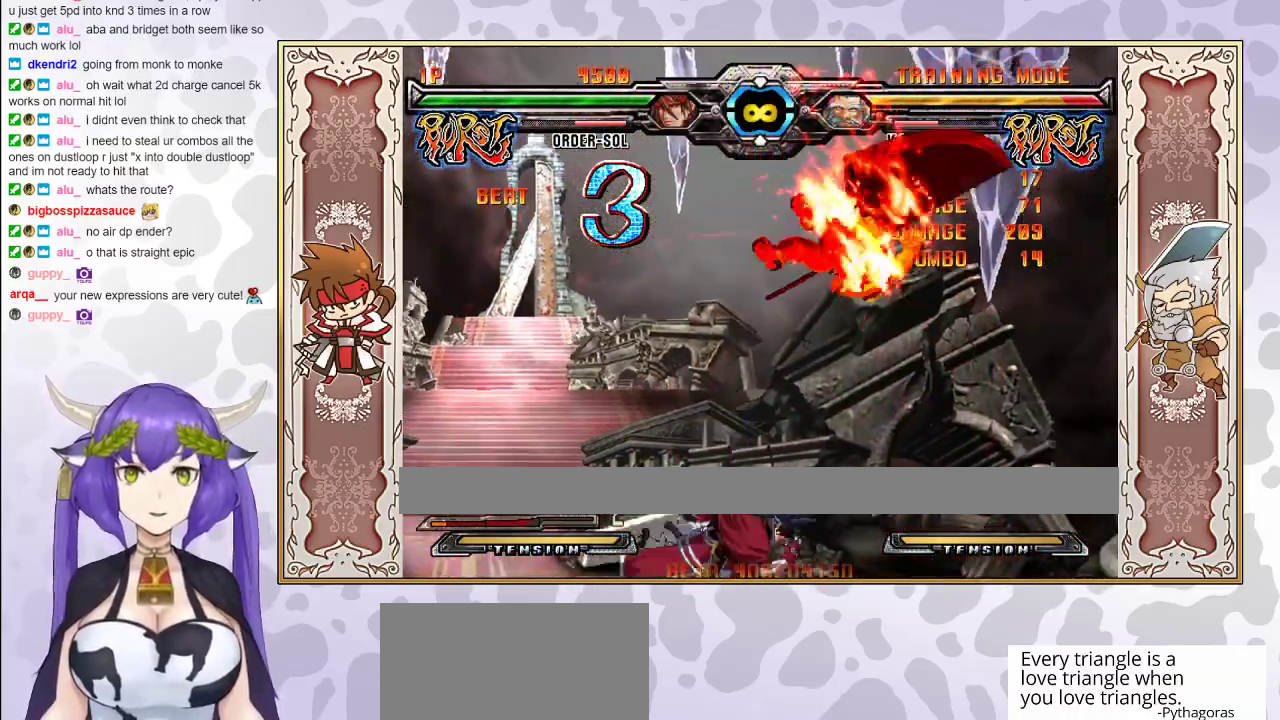
{"buttons": [], "events": [[150, "CIRCLE", "down"], [217, "CIRCLE", "up"], [317, "R2", "down"], [433, "R2", "up"]]}
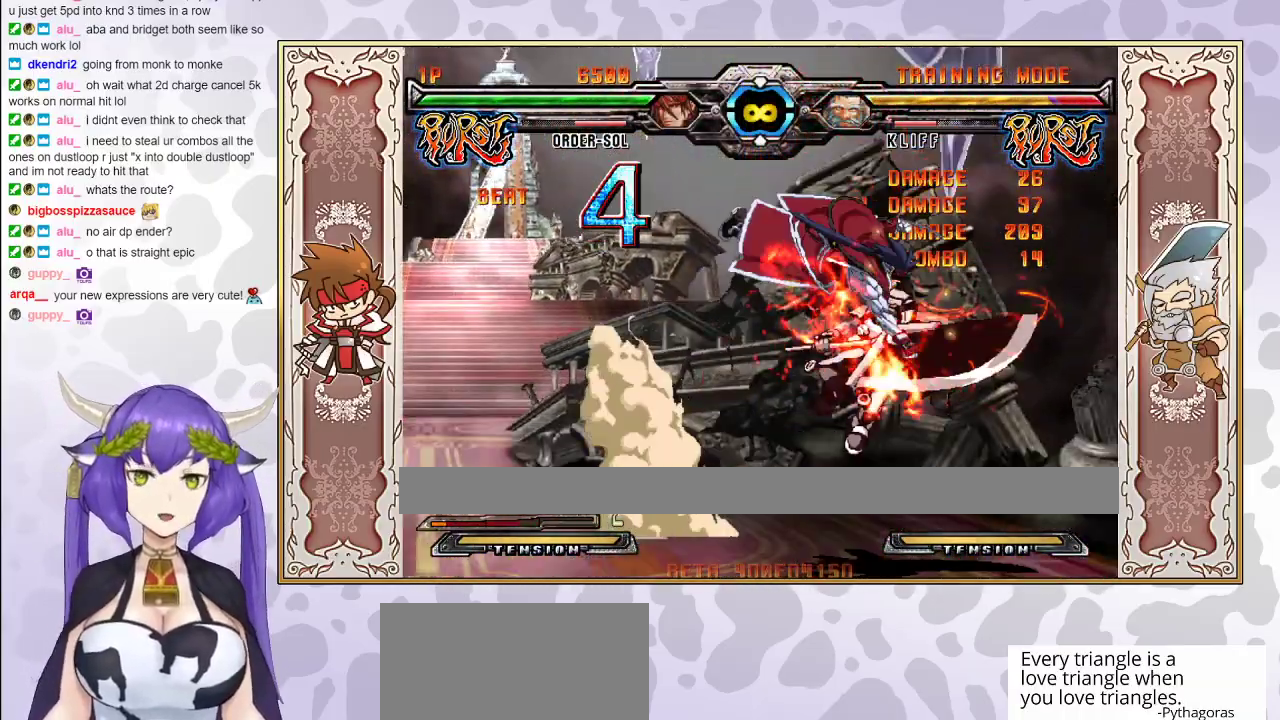
{"buttons": [], "events": []}
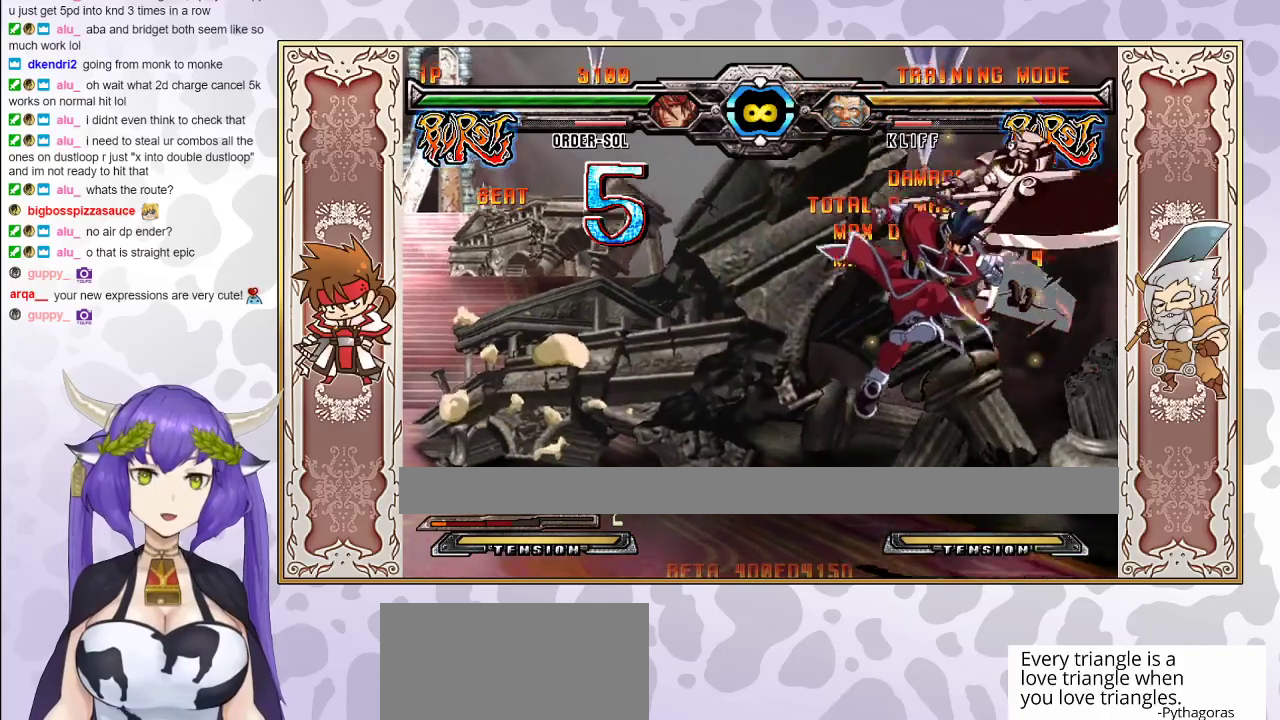
{"buttons": ["R2"], "events": [[167, "CIRCLE", "down"], [283, "CIRCLE", "up"], [467, "R2", "down"]]}
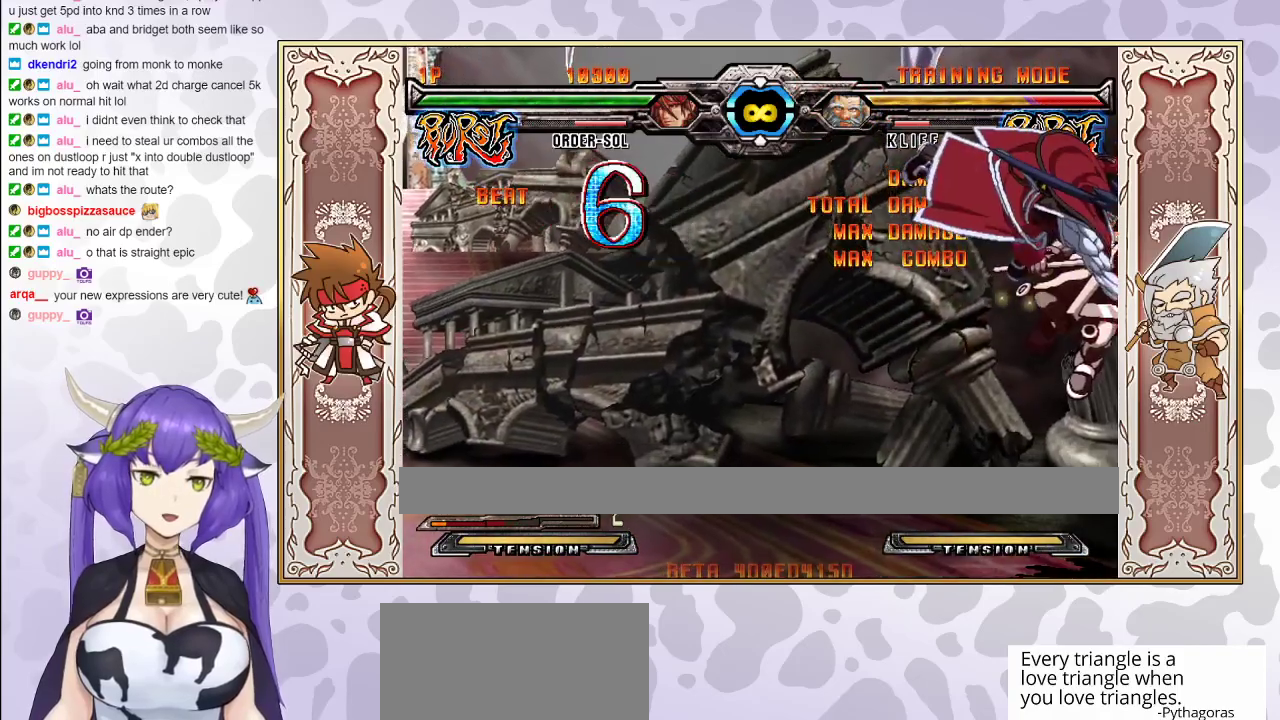
{"buttons": [], "events": [[50, "R2", "up"]]}
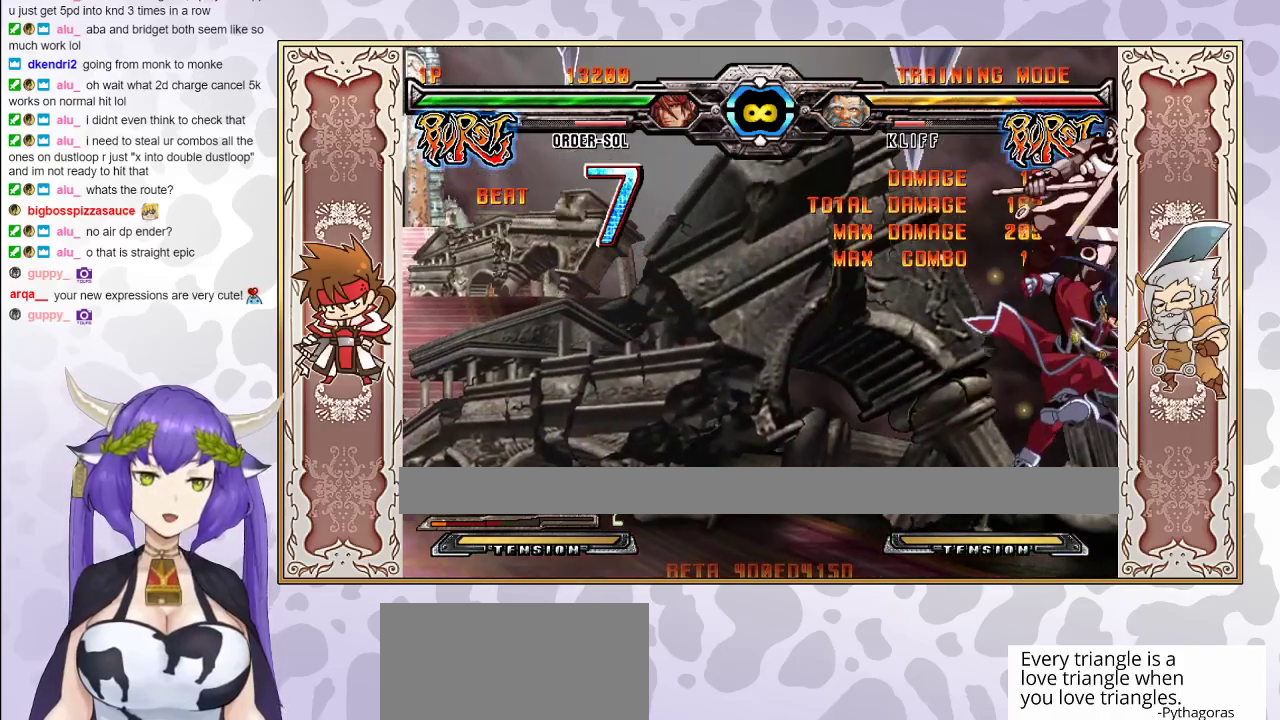
{"buttons": ["R2"], "events": [[250, "CIRCLE", "down"], [317, "CIRCLE", "up"], [383, "R2", "down"], [450, "R2", "up"], [483, "R2", "down"]]}
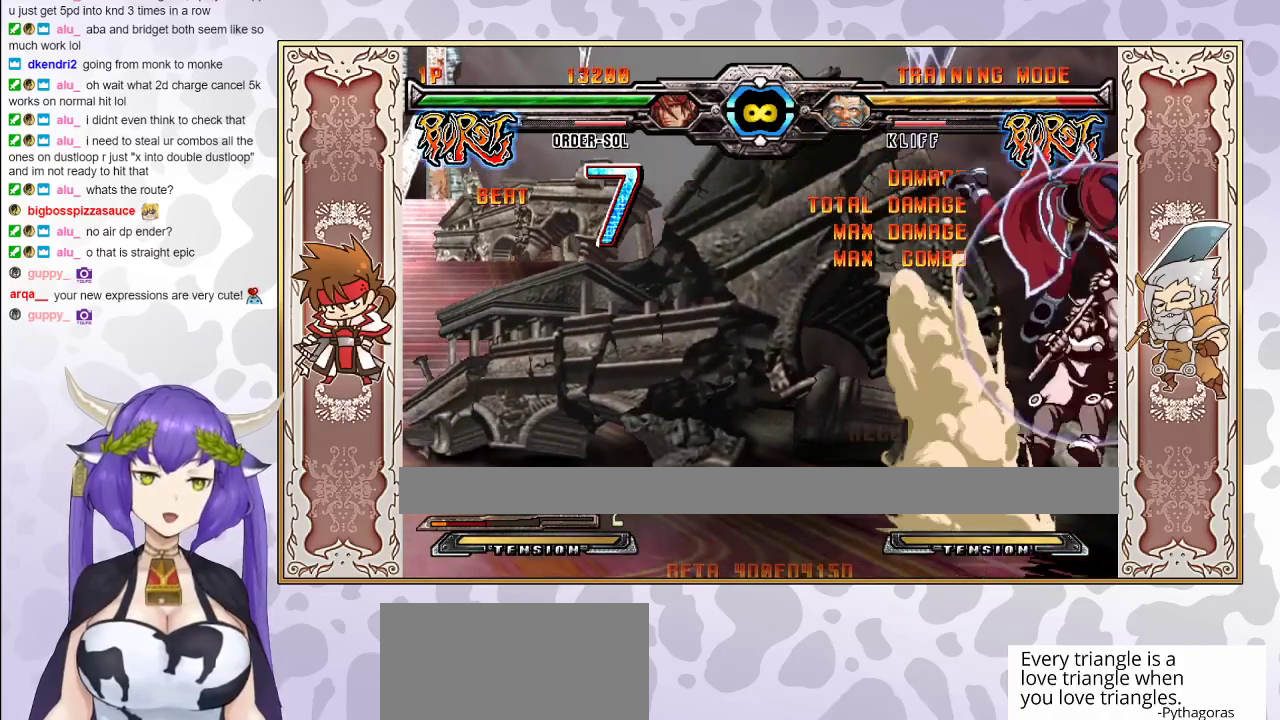
{"buttons": [], "events": [[33, "R2", "up"]]}
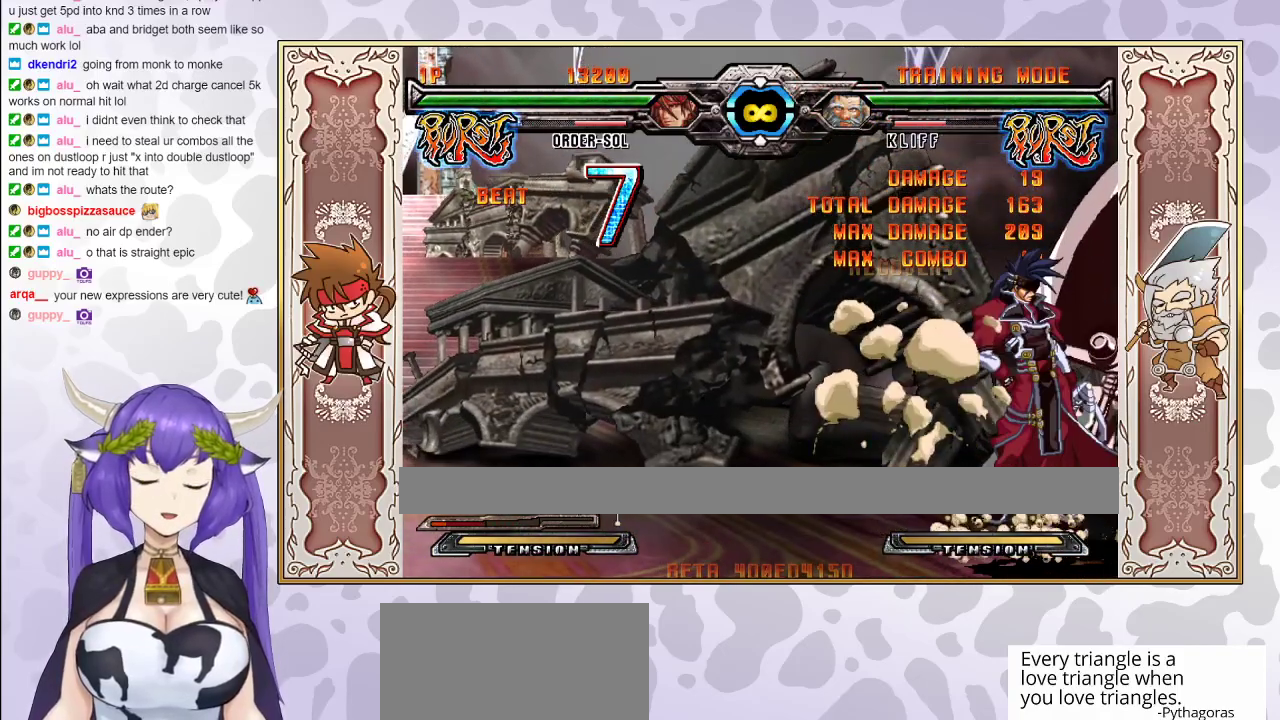
{"buttons": [], "events": []}
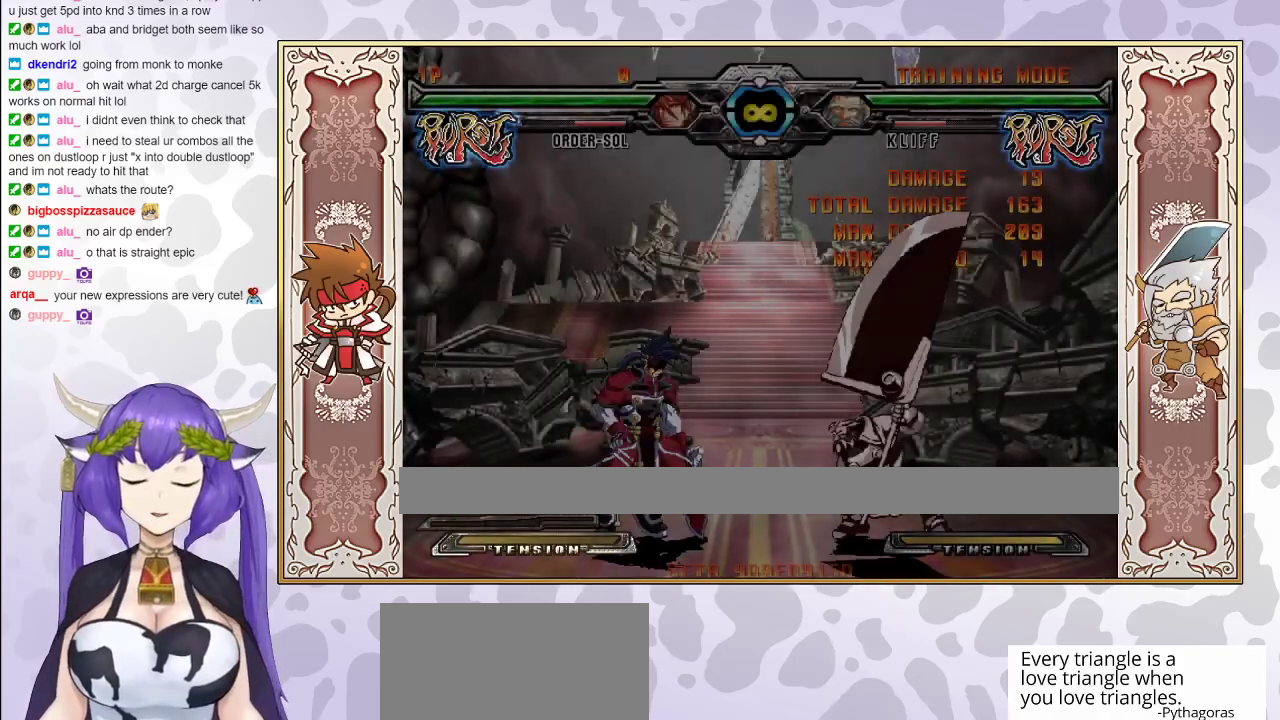
{"buttons": ["R2"], "events": [[133, "R2", "down"]]}
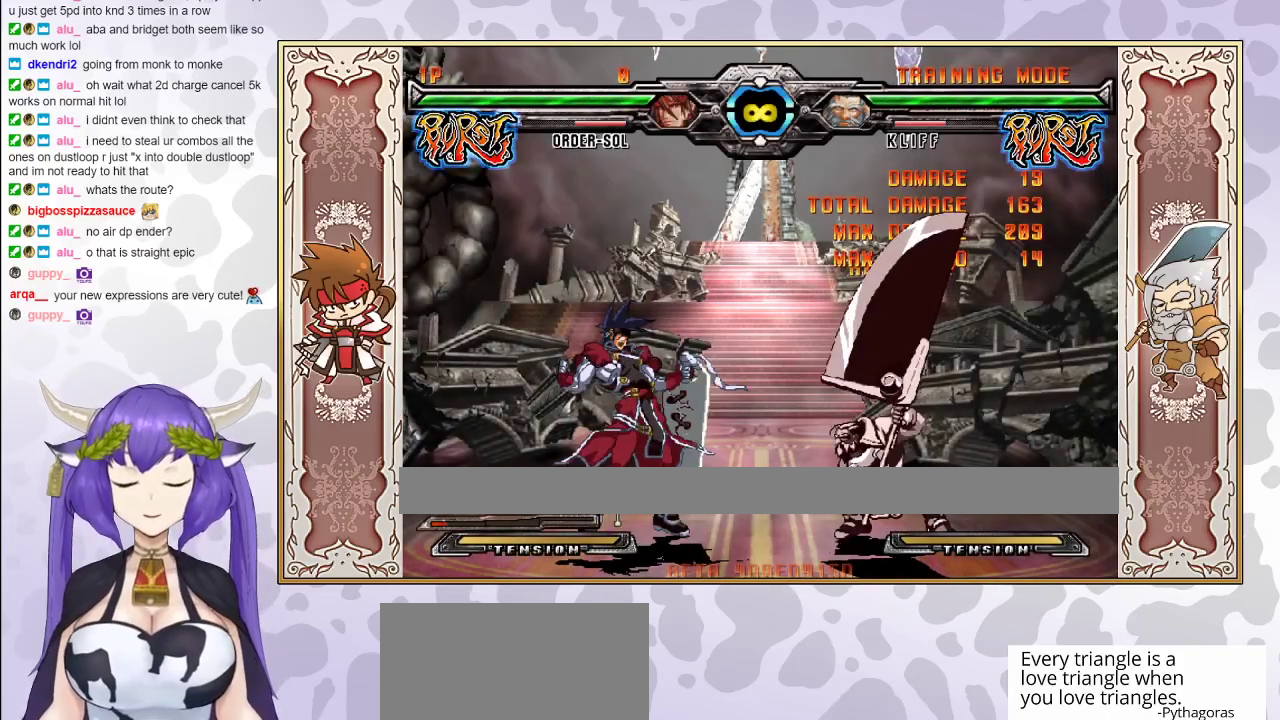
{"buttons": ["R2"], "events": []}